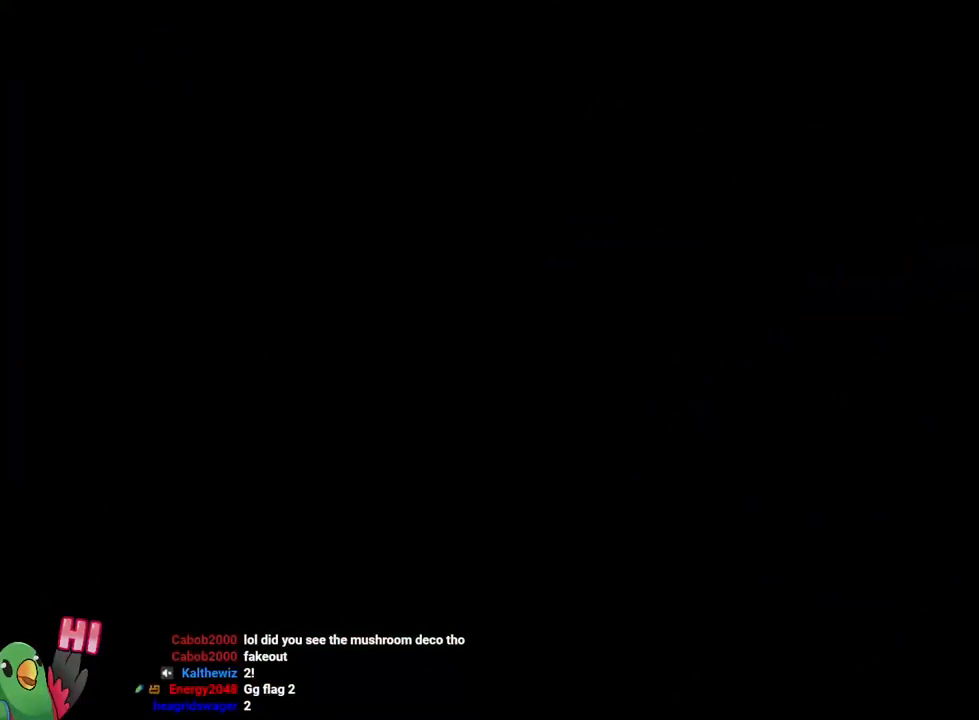
Gameplay with a controller (Nintendo layout); each line is a JSON object with the inputs held at the frame after it. "events" lists button and stick changes between this image and that frame as [ms after this image, input, new state], when the widget could be followed in between. Not read: HOME L1 L2 L3 R1 R3 SELECT START.
{"buttons": [], "left_stick": "center", "right_stick": "center", "events": [[17, "B", "up"], [100, "B", "down"], [284, "B", "up"]]}
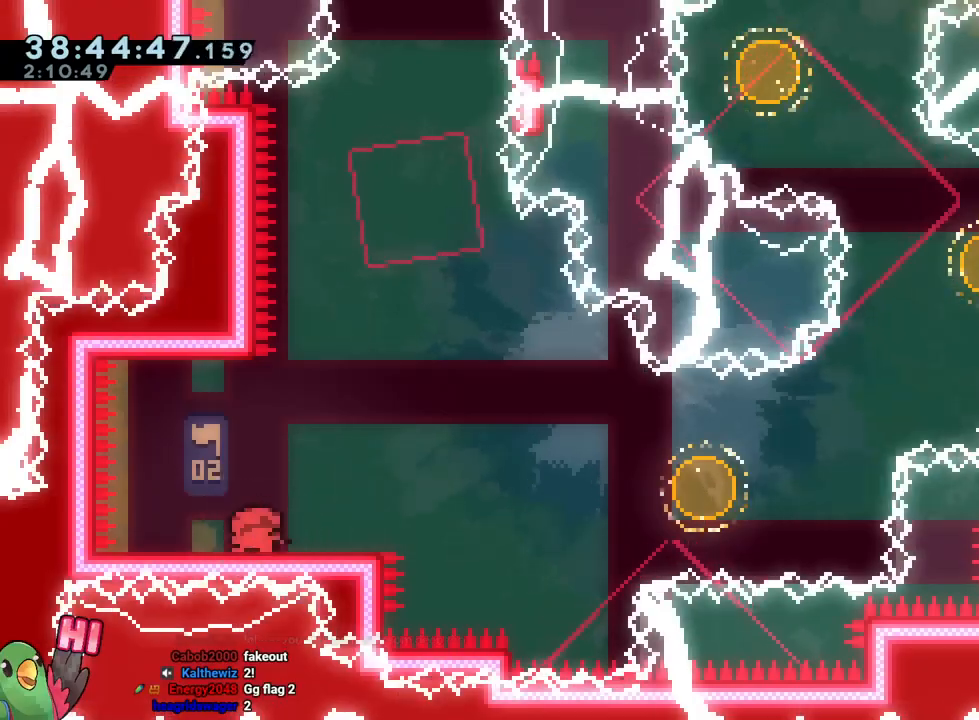
{"buttons": ["B"], "left_stick": "up-right", "right_stick": "center", "events": [[217, "Y", "down"], [217, "left_stick", "right"], [317, "Y", "up"], [417, "B", "down"], [467, "left_stick", "up-right"]]}
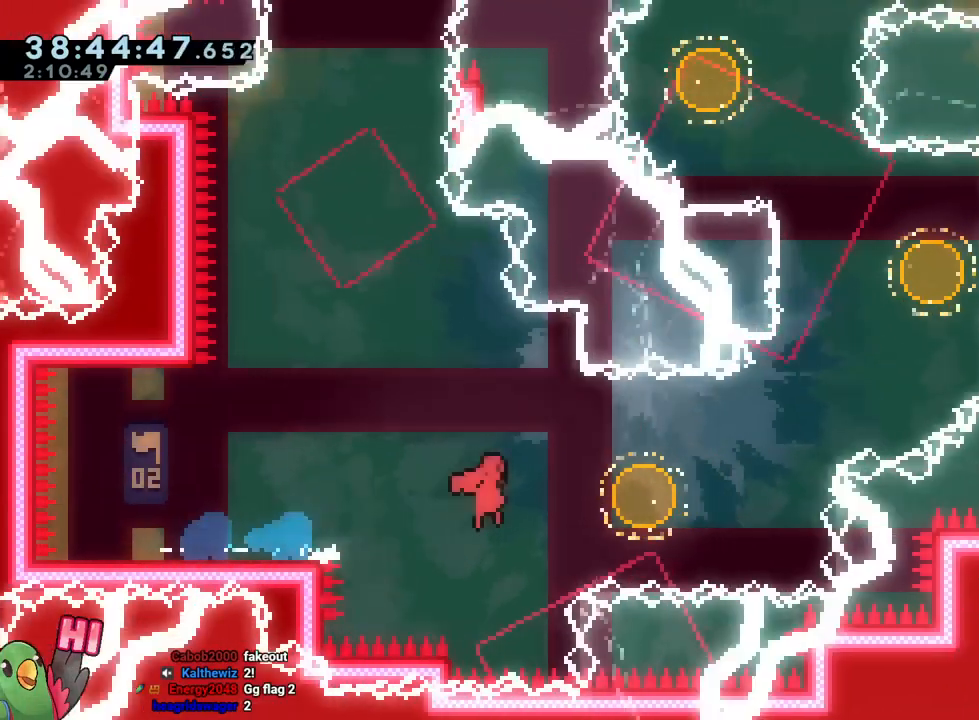
{"buttons": ["B"], "left_stick": "up-left", "right_stick": "center"}
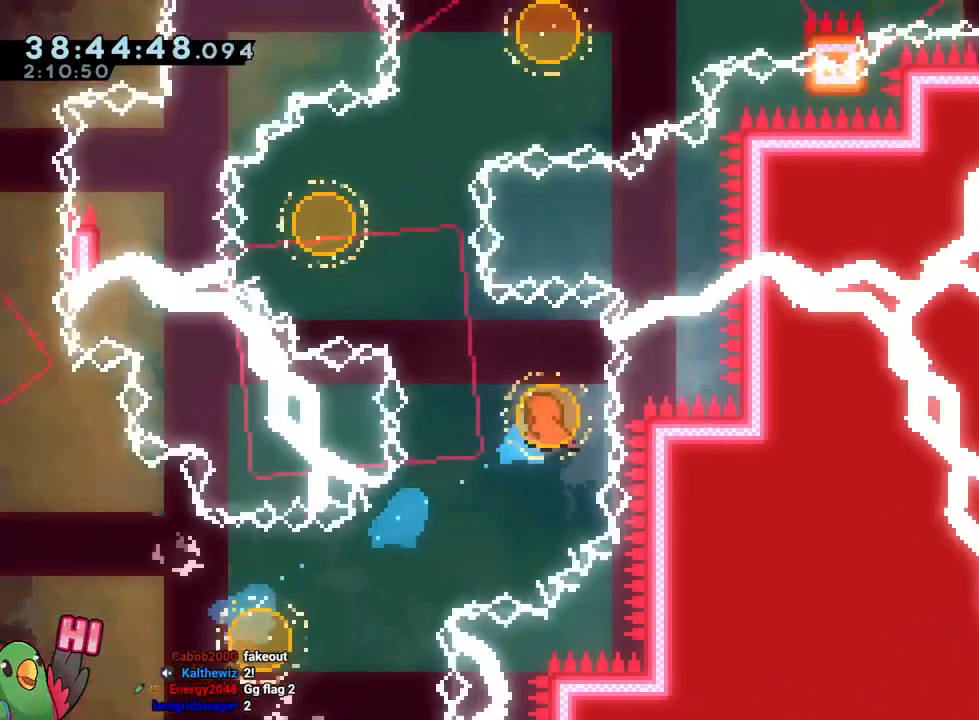
{"buttons": [], "left_stick": "center", "right_stick": "center", "events": [[33, "B", "up"], [33, "left_stick", "center"], [100, "B", "down"], [300, "B", "up"]]}